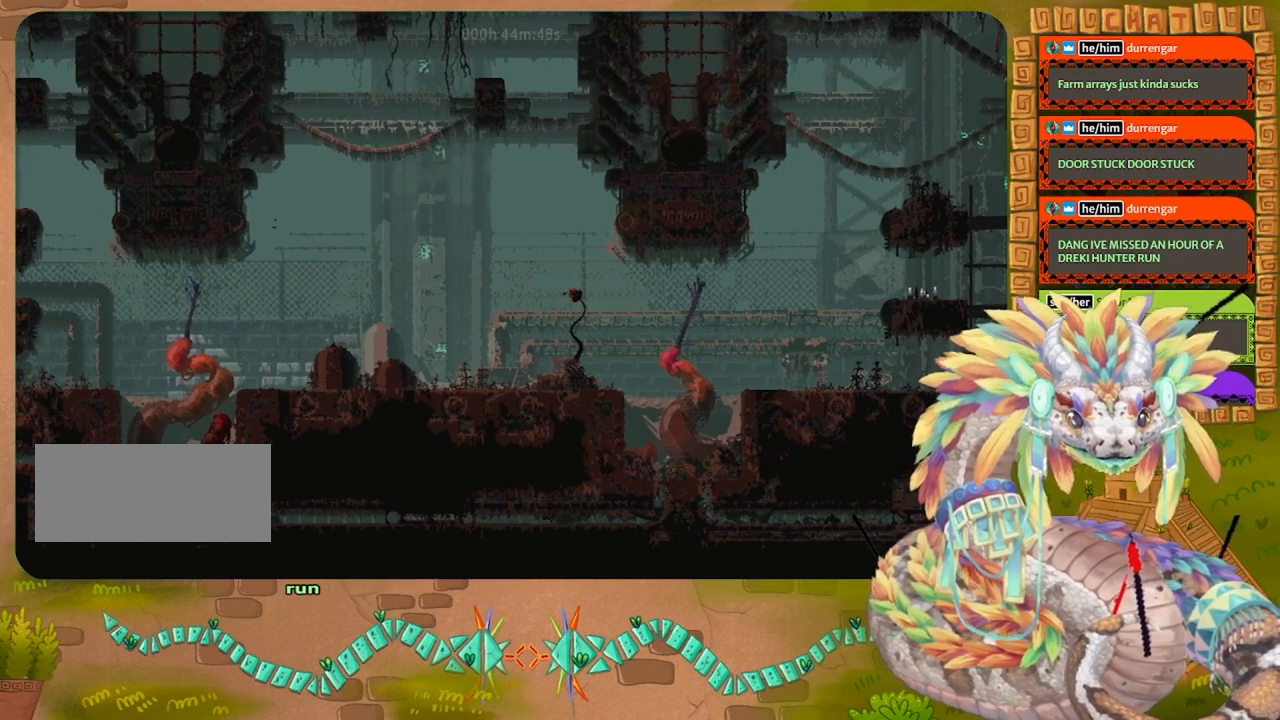
Gameplay with keyboard and mouse; each line is a JSON object with the keys held at the frame after it. "events" lists presses ("down") and releases ("up") of "down", "grab", "jump", "left", "right", "spin", "throw" and "up" between this image and that frame as [ms after this image, input, new state], when the widget could be followed in between. No other keys are recorded. Mouse buttons are not recorded. Key names are as the overlay labels them; some are game actions (e.g. jump) rather than physical keys. Not read: mouse_move.
{"keys": ["jump", "left"], "events": [[367, "left", "down"], [500, "down", "up"], [500, "jump", "down"]]}
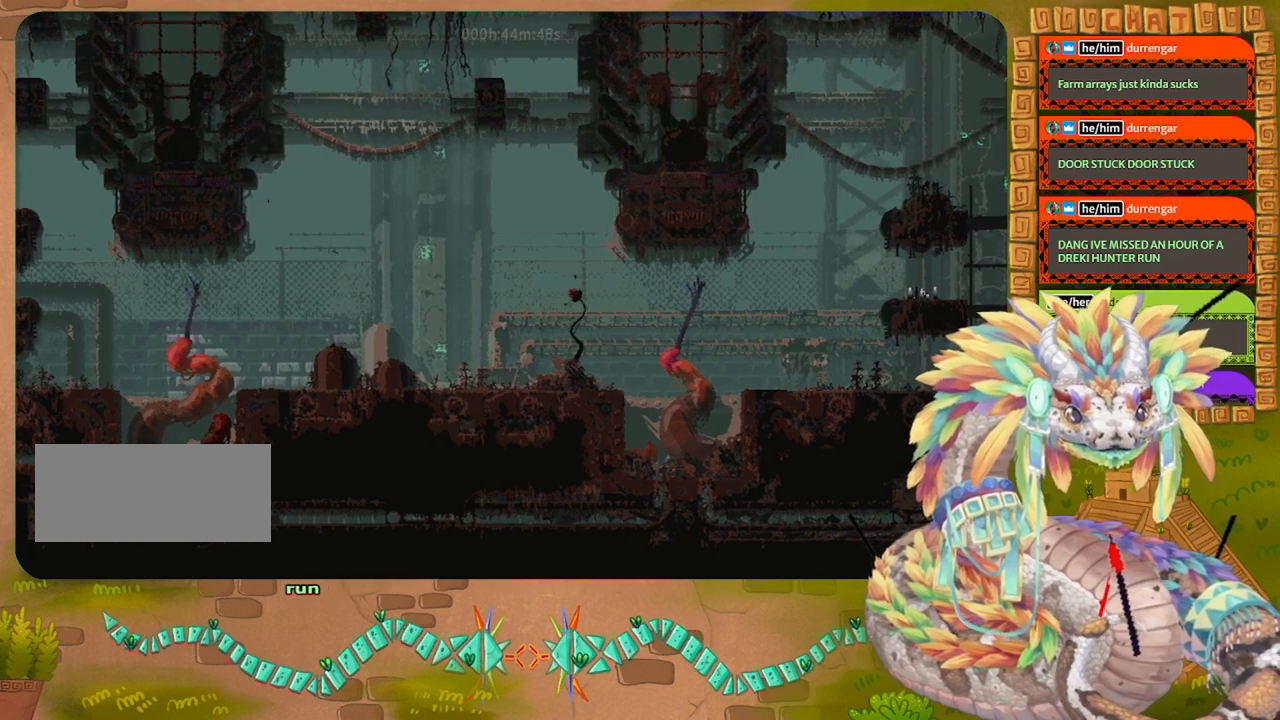
{"keys": ["jump", "left"], "events": [[133, "jump", "up"], [233, "jump", "down"], [367, "jump", "up"], [500, "jump", "down"]]}
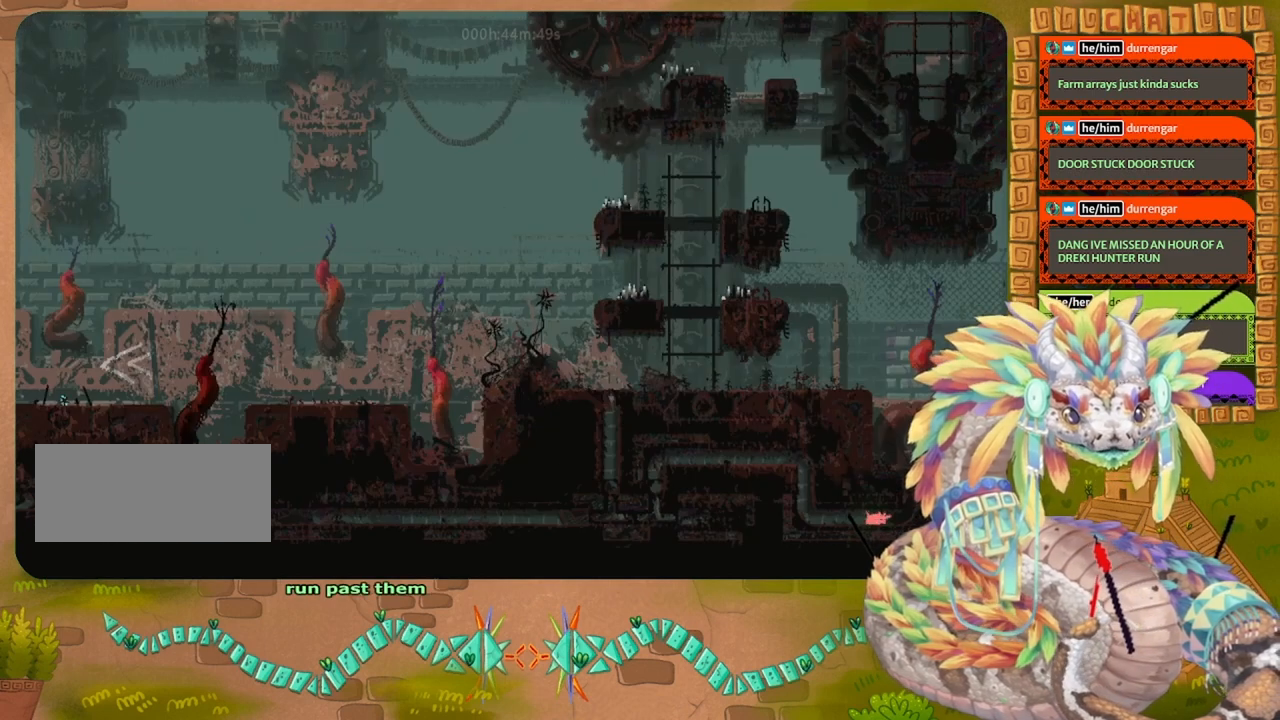
{"keys": ["left"], "events": [[33, "jump", "up"], [133, "jump", "down"], [233, "jump", "up"]]}
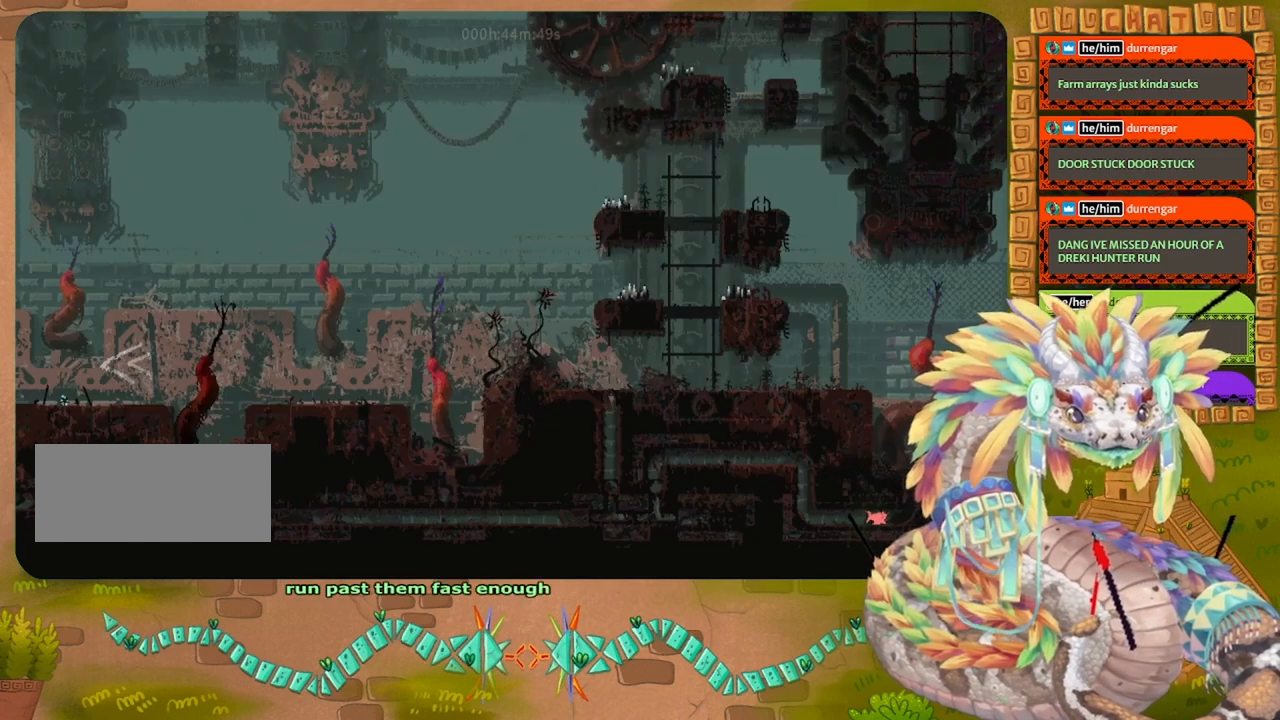
{"keys": ["left"], "events": []}
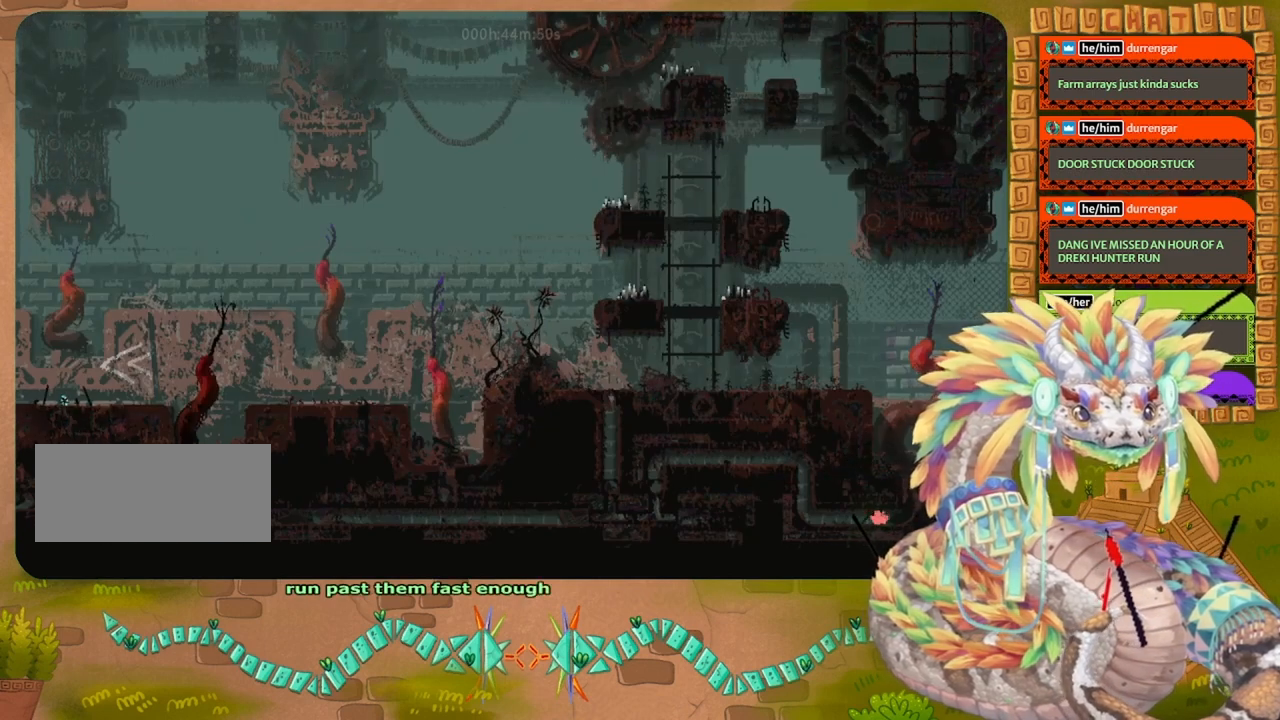
{"keys": ["left"], "events": []}
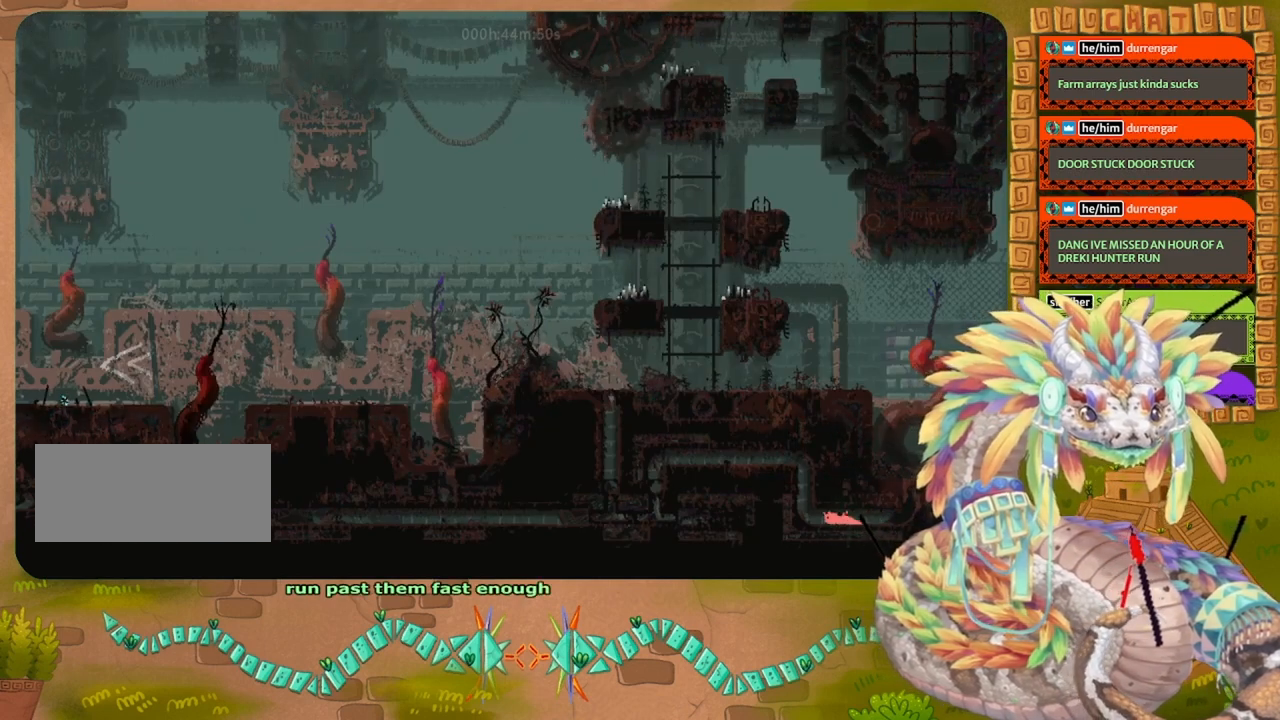
{"keys": ["up"], "events": [[267, "up", "down"], [367, "left", "up"]]}
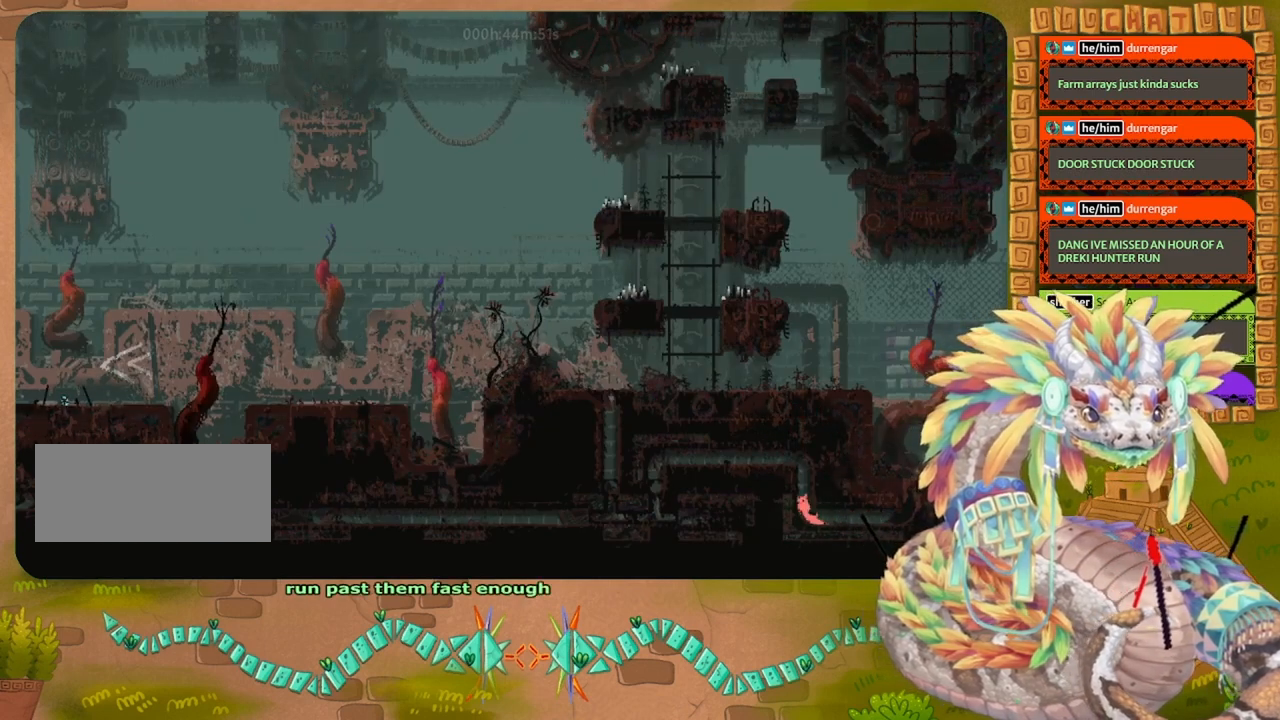
{"keys": ["up"], "events": []}
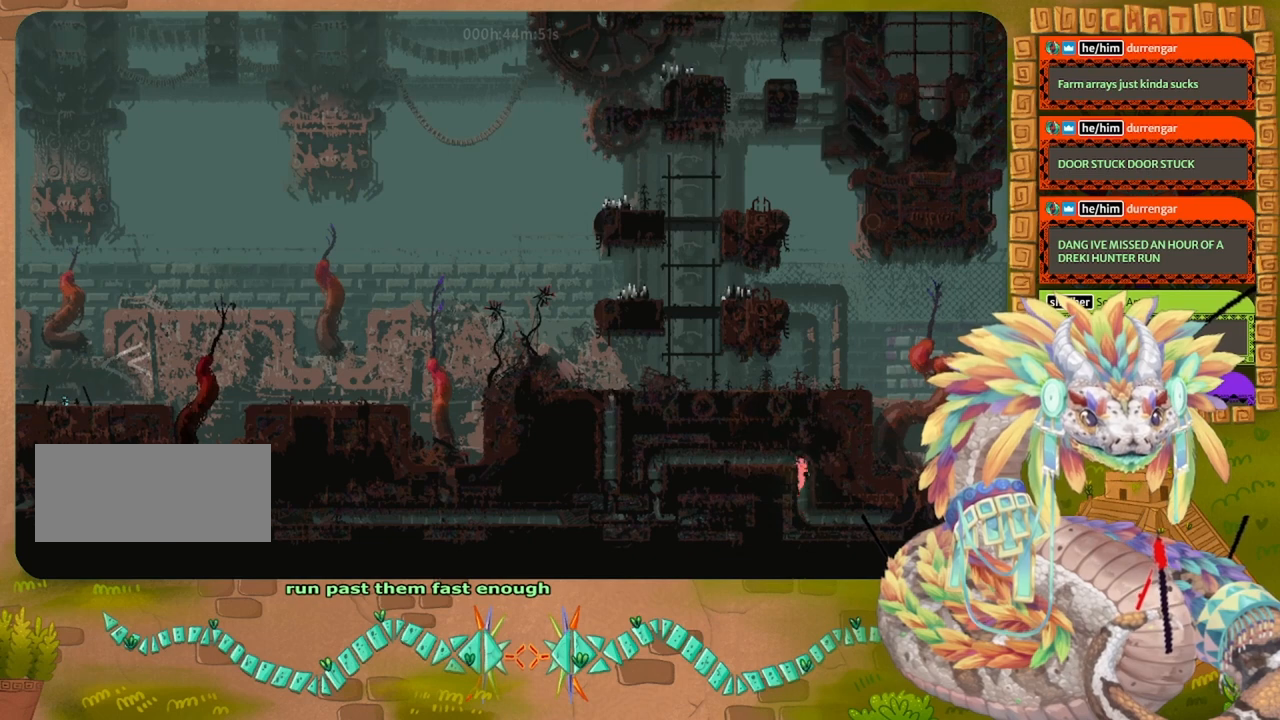
{"keys": ["left"], "events": [[133, "left", "down"], [200, "up", "up"]]}
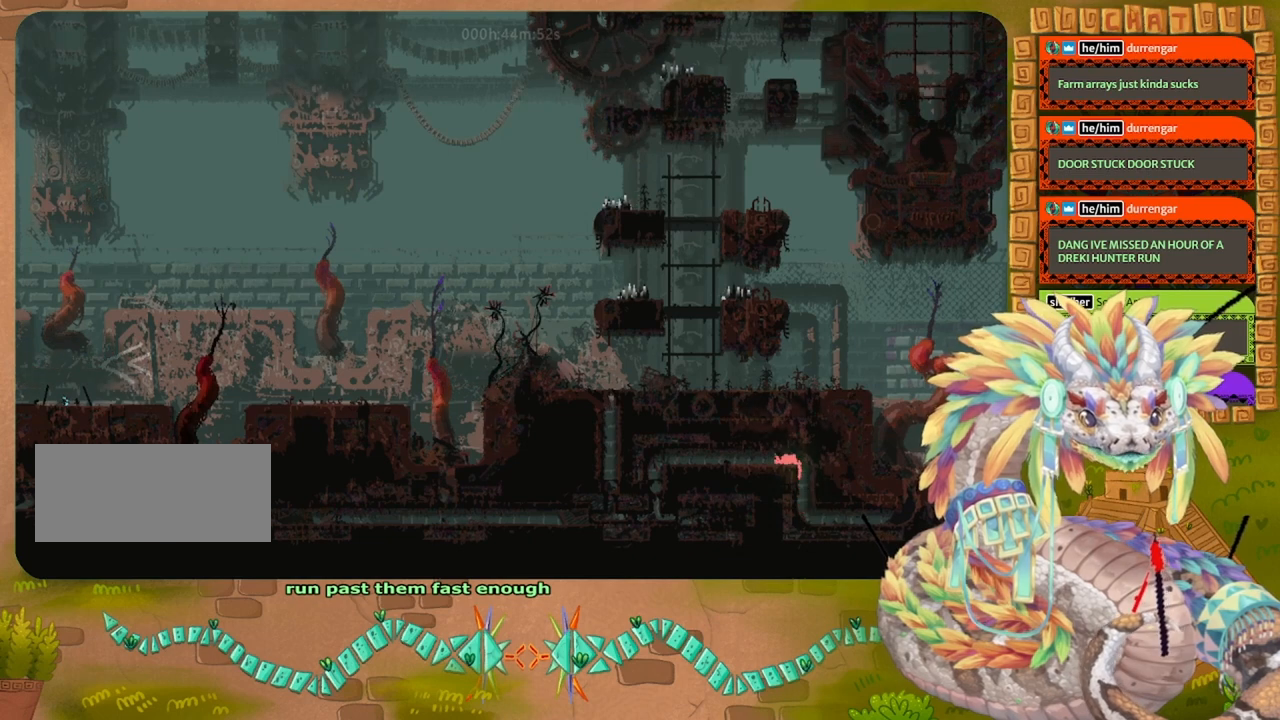
{"keys": ["left"], "events": []}
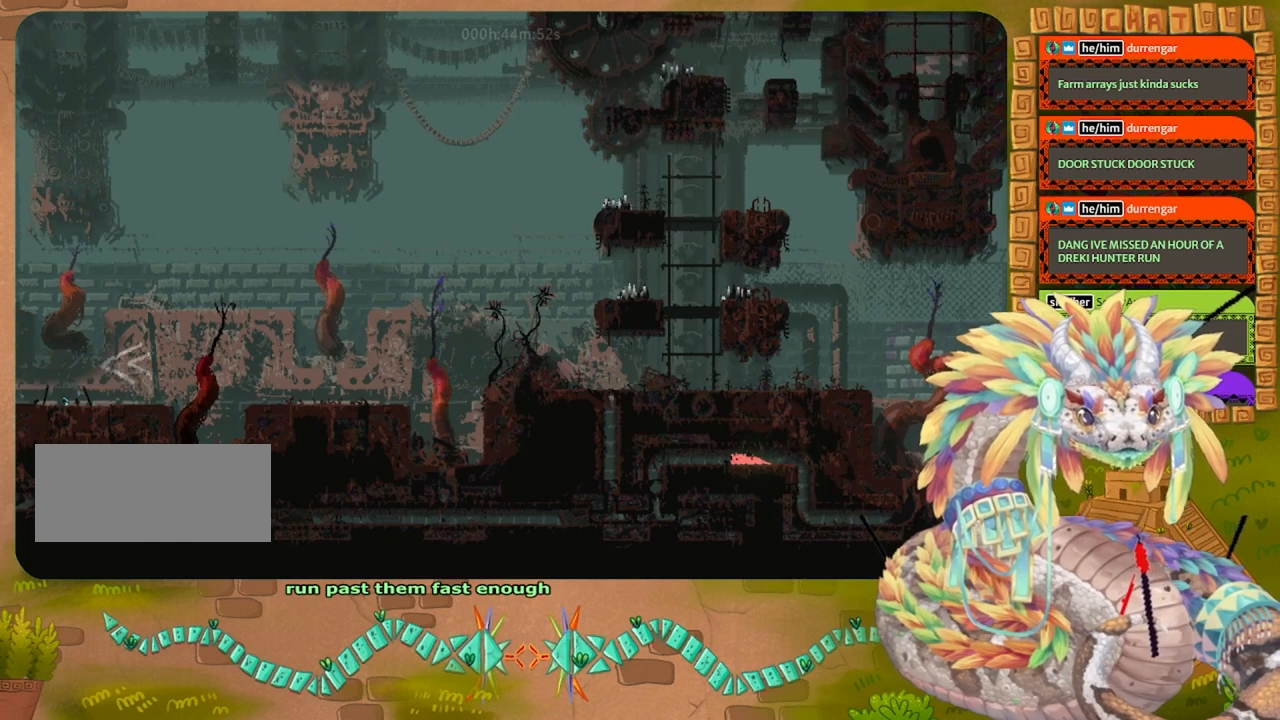
{"keys": ["left"], "events": []}
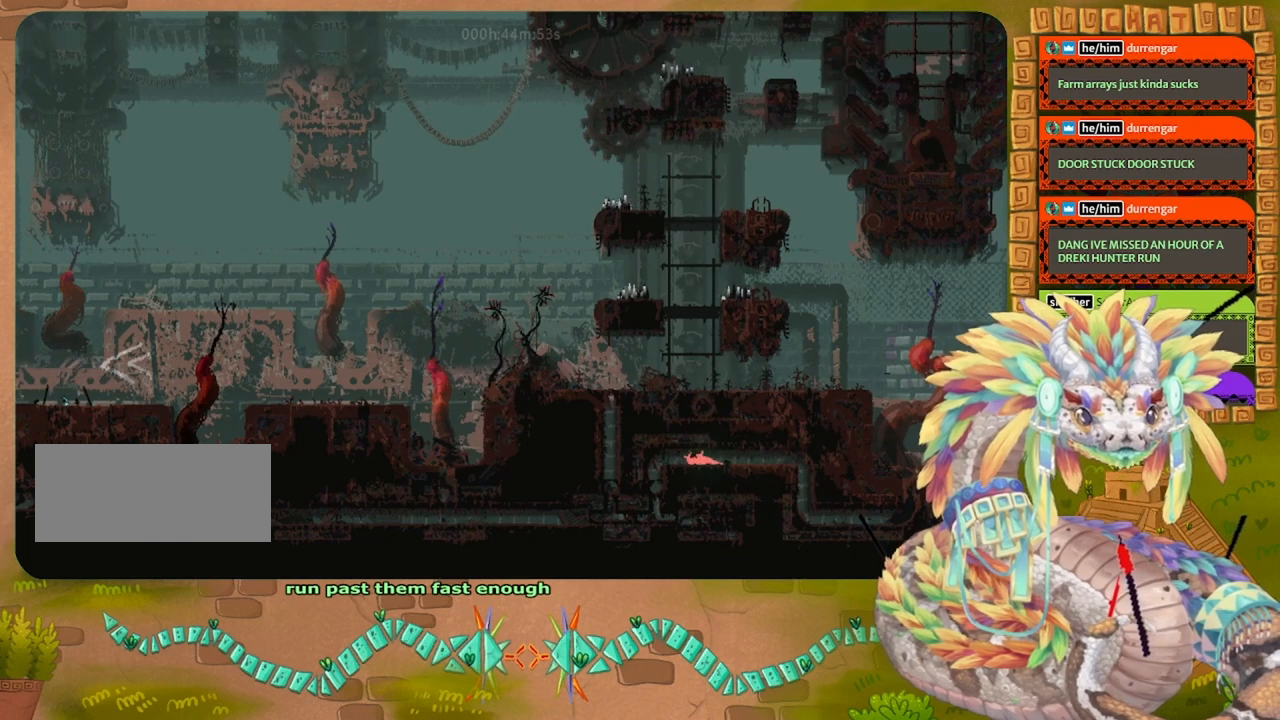
{"keys": ["left"], "events": [[167, "down", "down"], [367, "down", "up"]]}
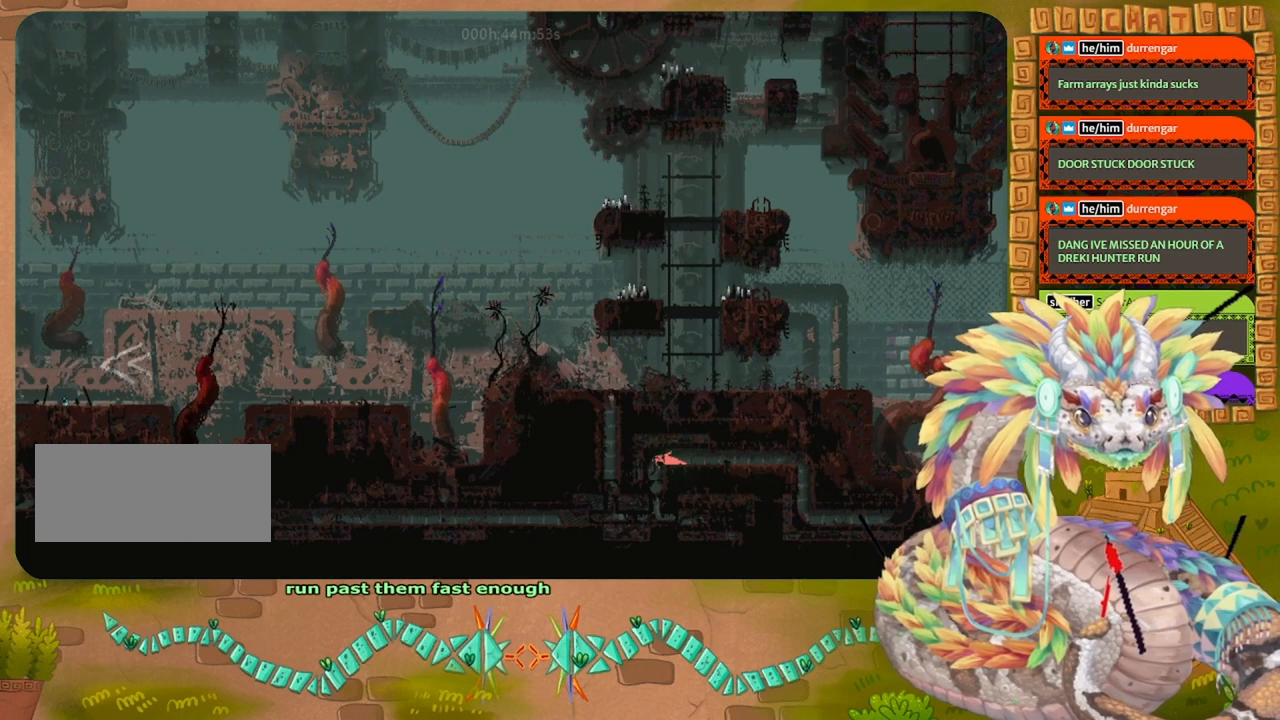
{"keys": ["down"], "events": [[33, "down", "down"], [200, "left", "up"]]}
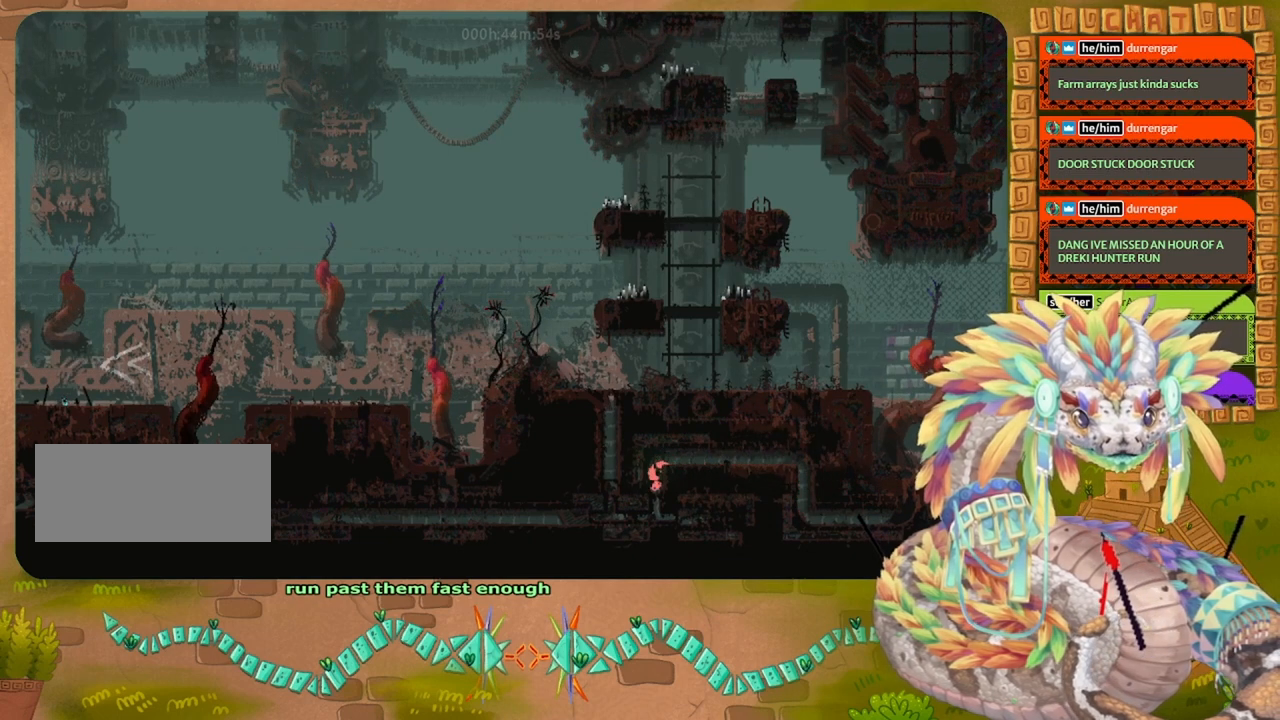
{"keys": ["down", "left"], "events": [[433, "left", "down"]]}
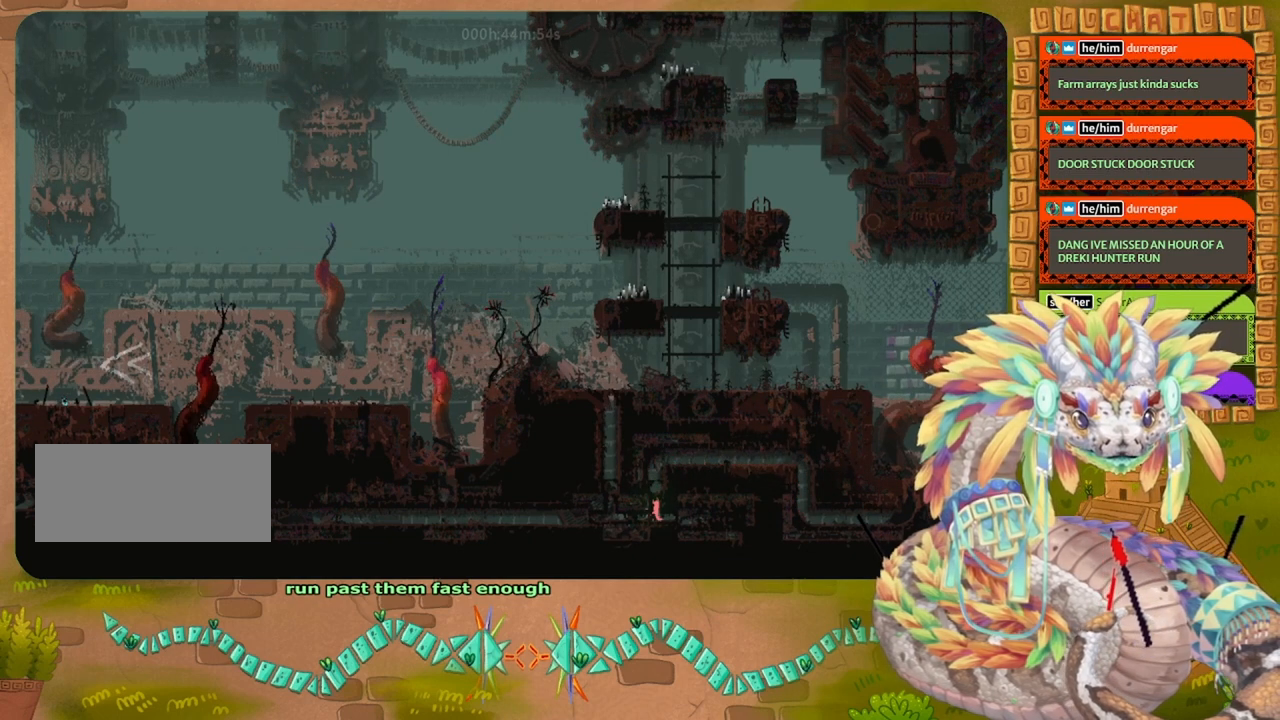
{"keys": ["left"], "events": [[33, "down", "up"]]}
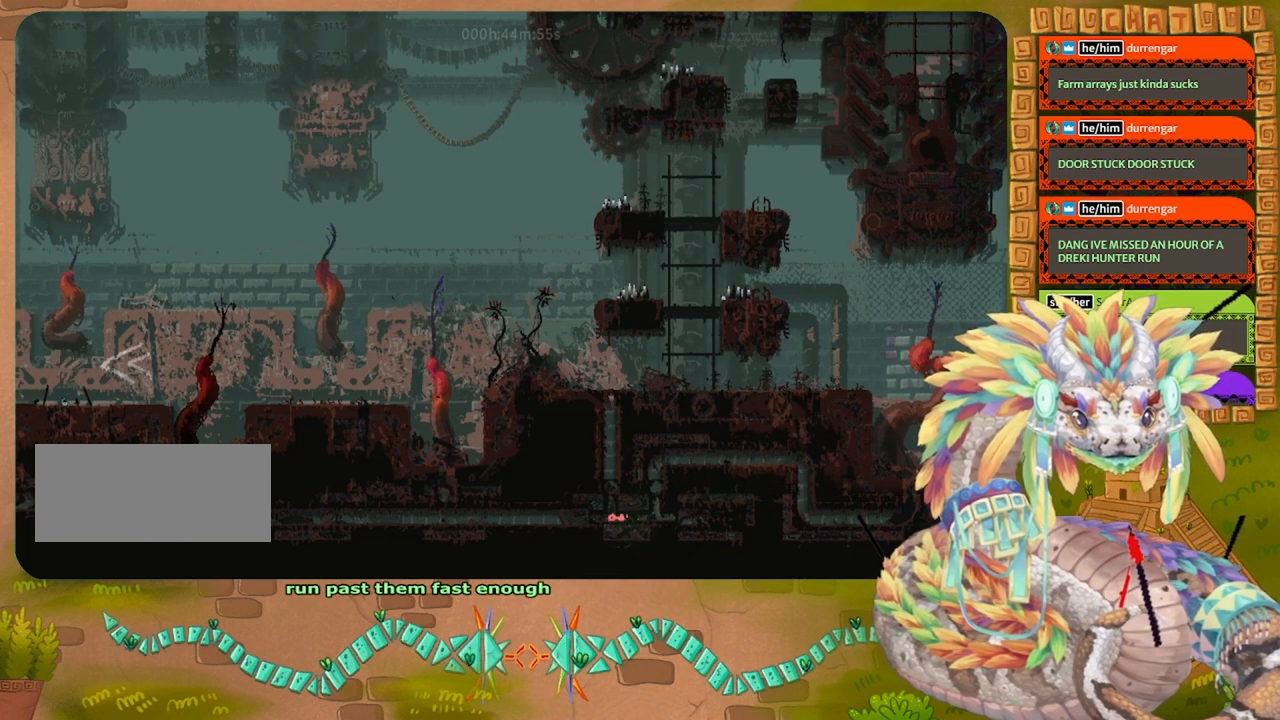
{"keys": ["left"], "events": []}
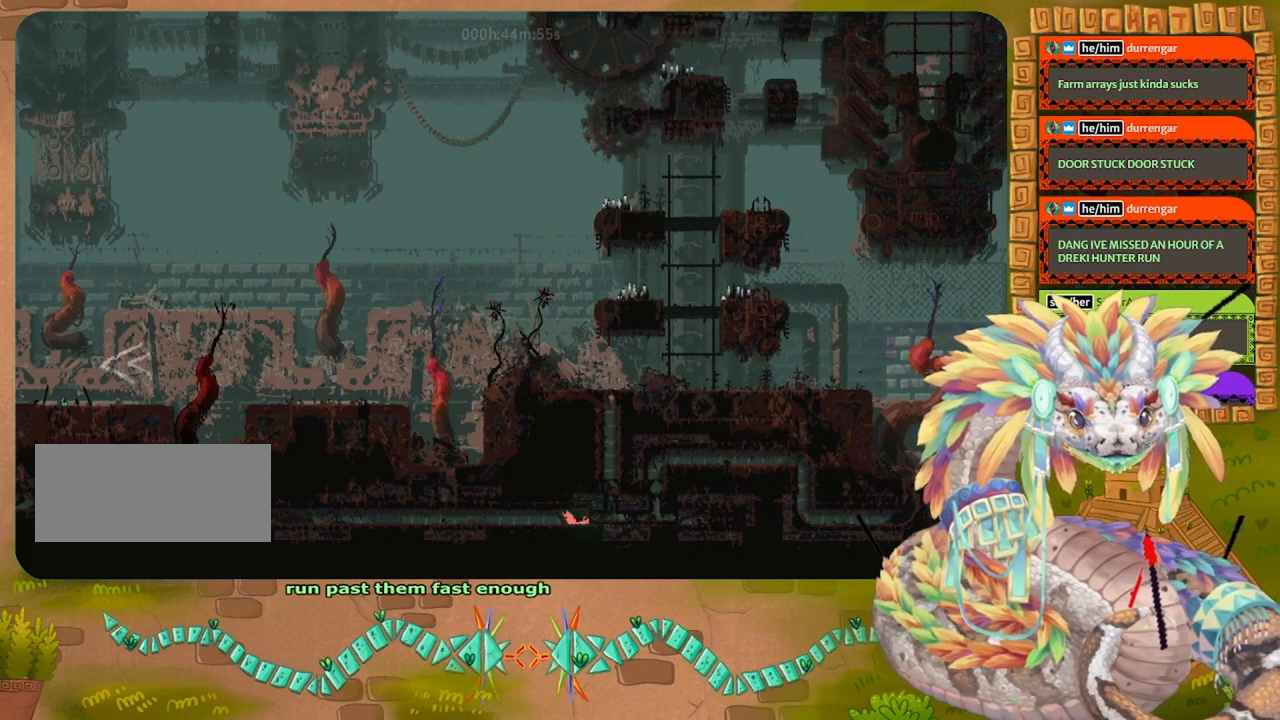
{"keys": ["left"], "events": []}
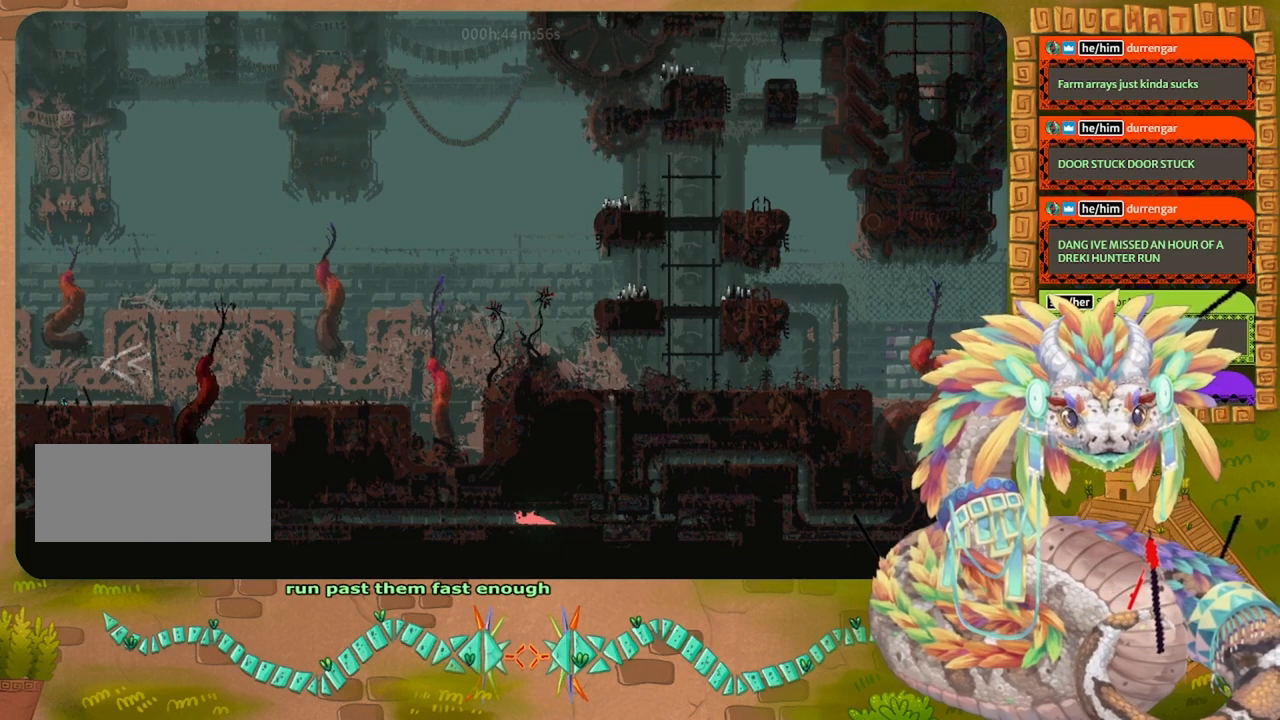
{"keys": ["left"], "events": []}
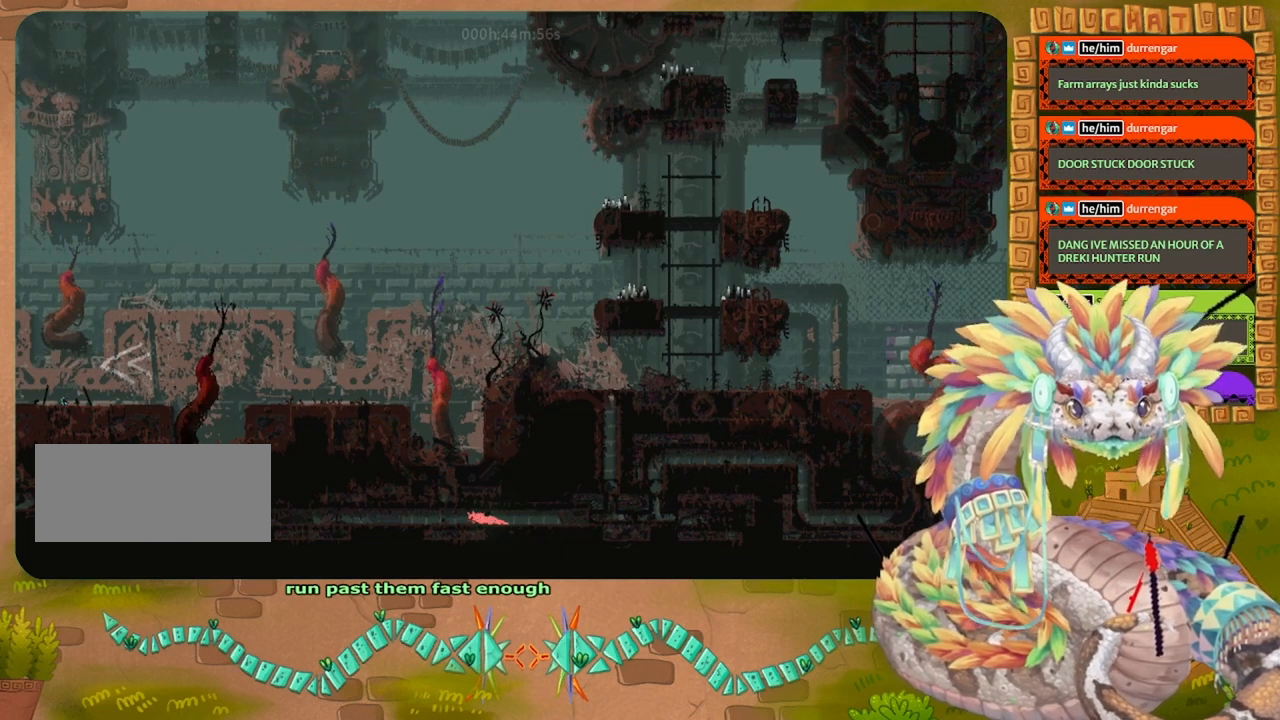
{"keys": ["left"], "events": []}
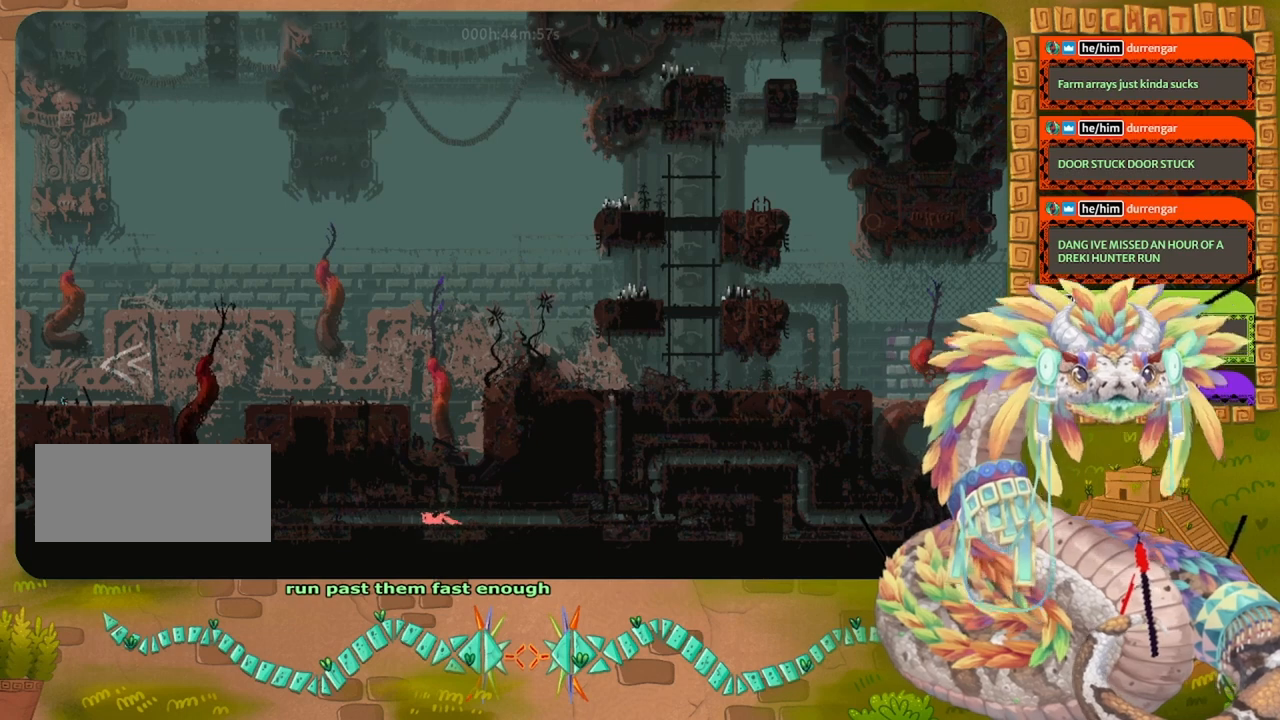
{"keys": ["left"], "events": []}
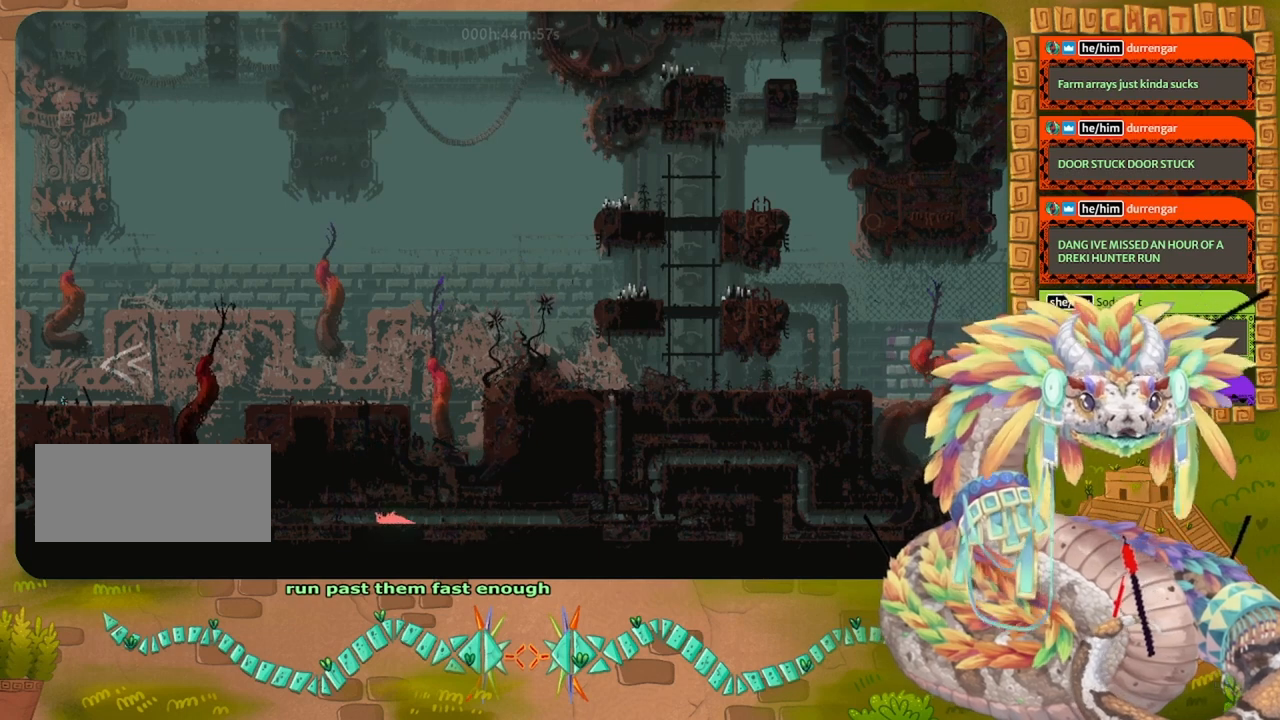
{"keys": ["left"], "events": []}
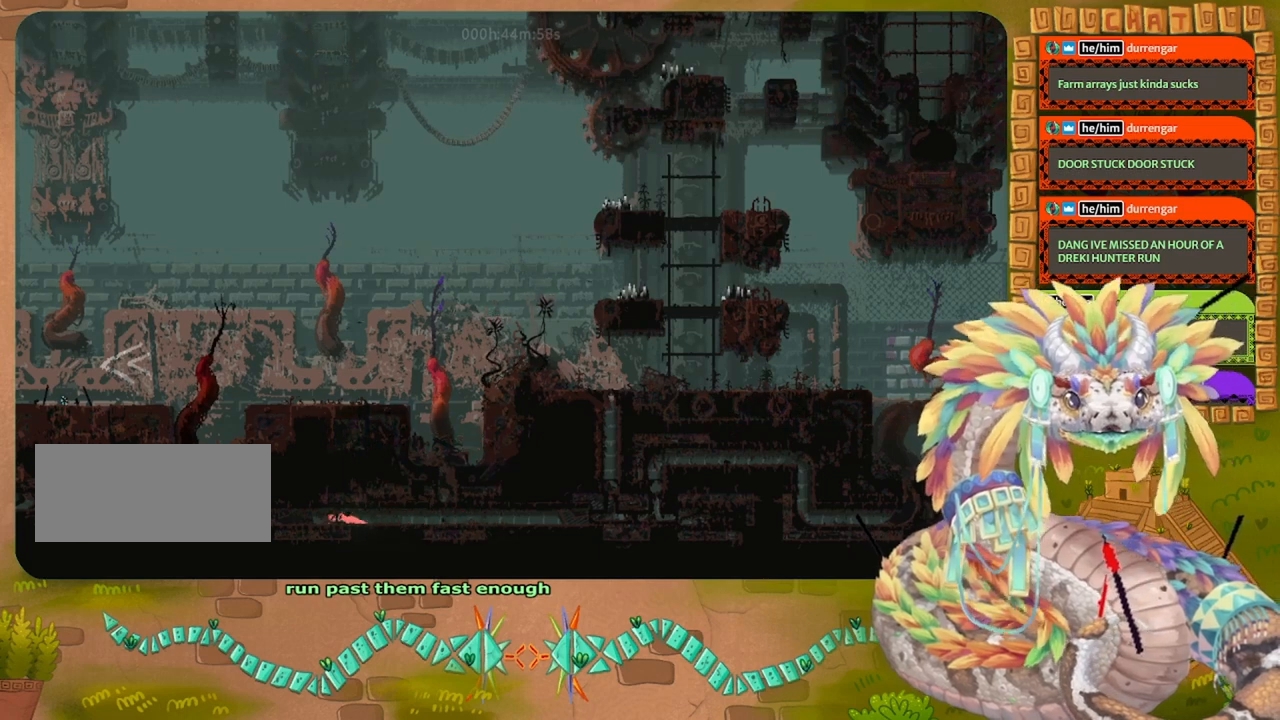
{"keys": ["left"], "events": []}
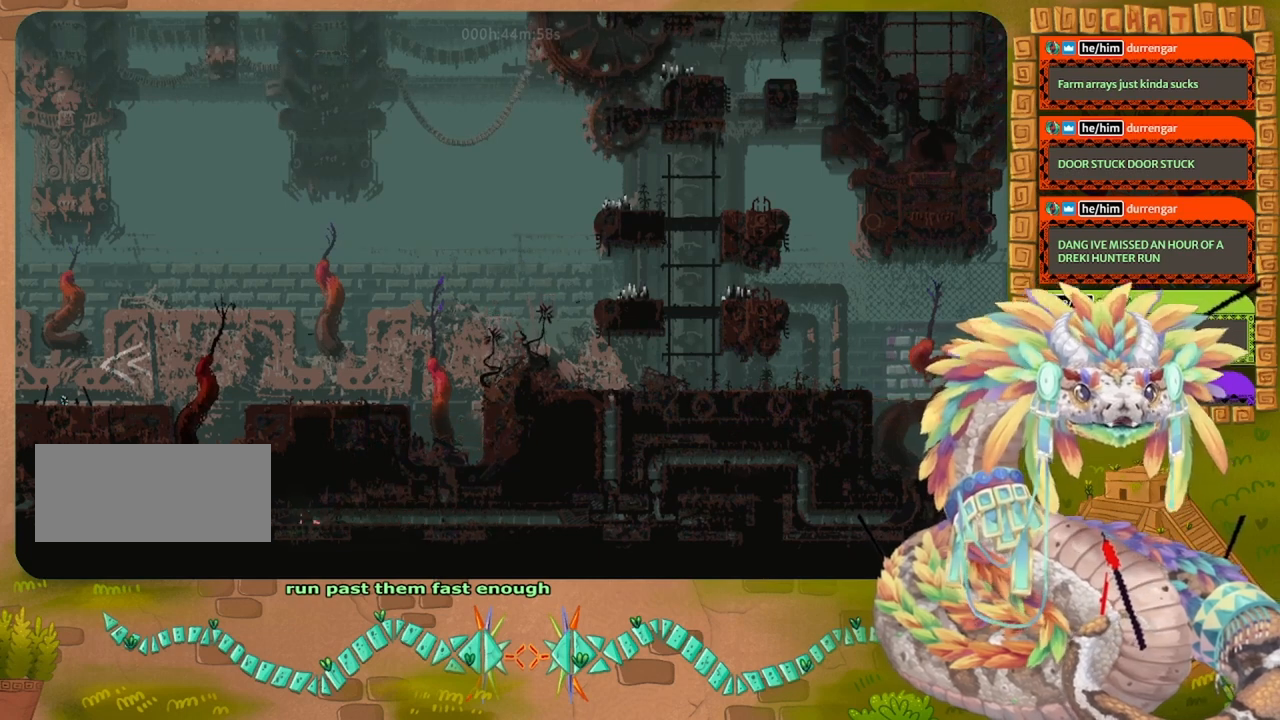
{"keys": ["left"], "events": []}
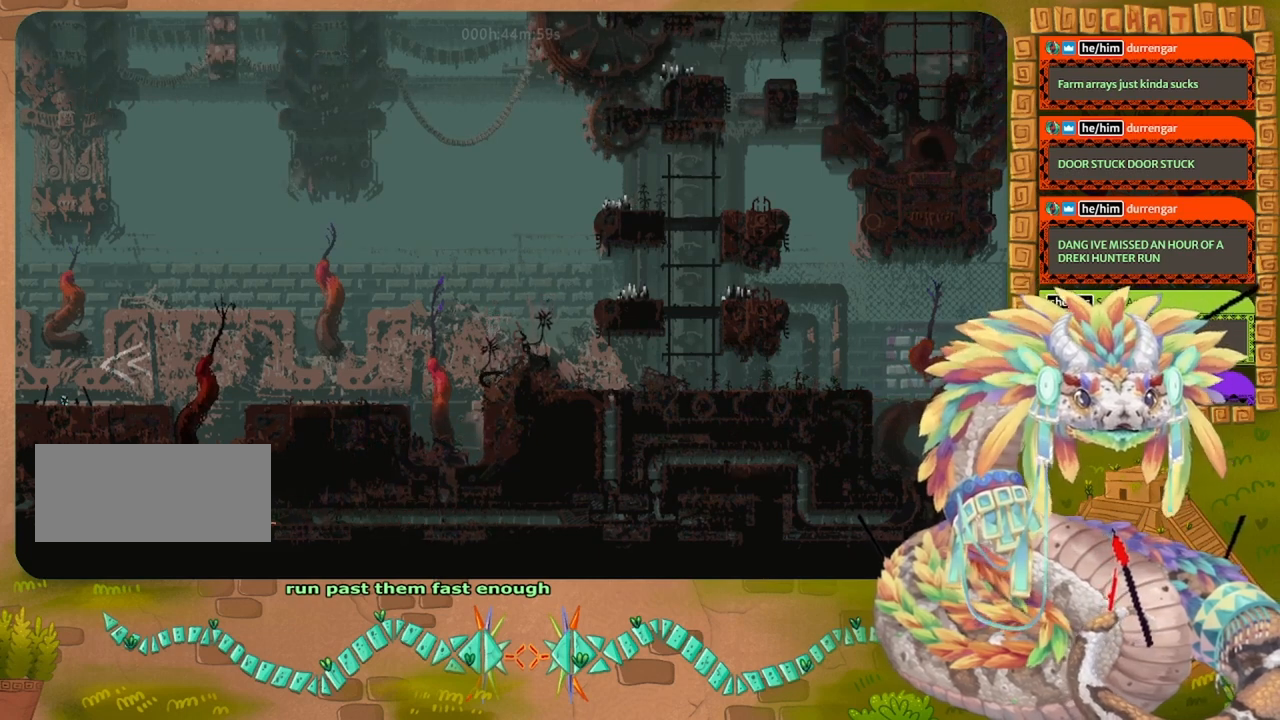
{"keys": ["left"], "events": []}
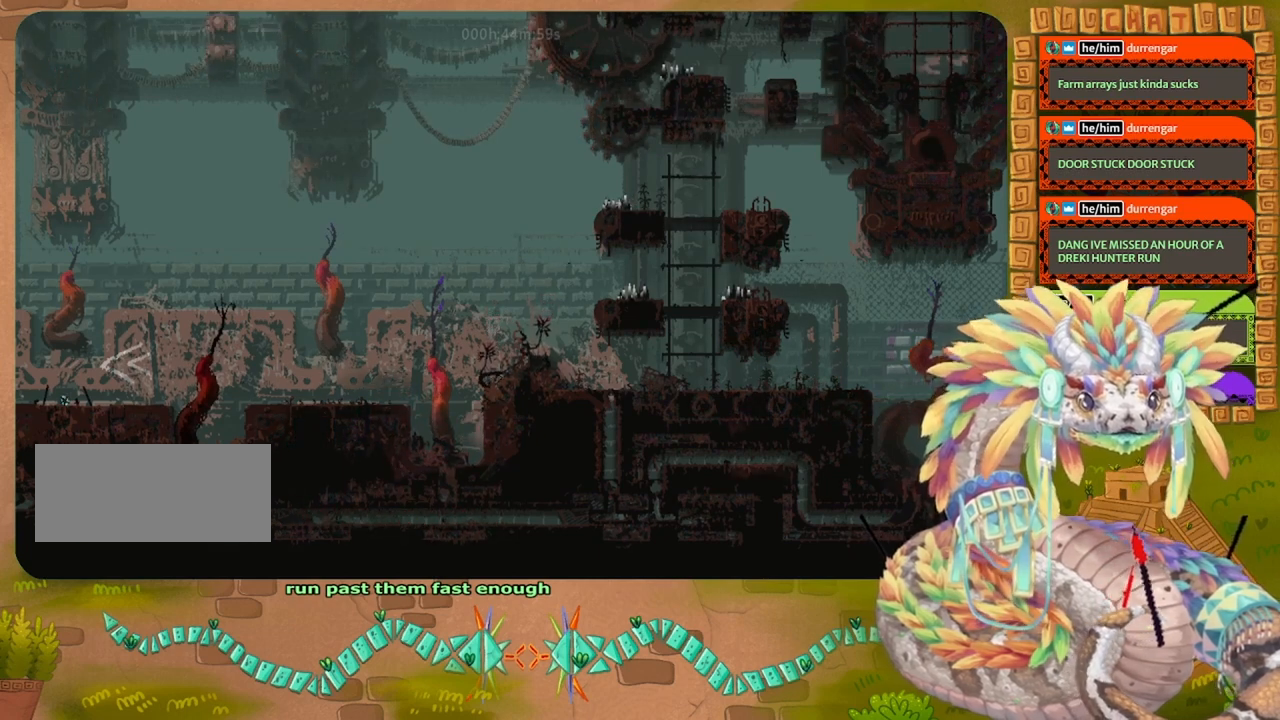
{"keys": ["up"], "events": [[300, "up", "down"], [400, "left", "up"]]}
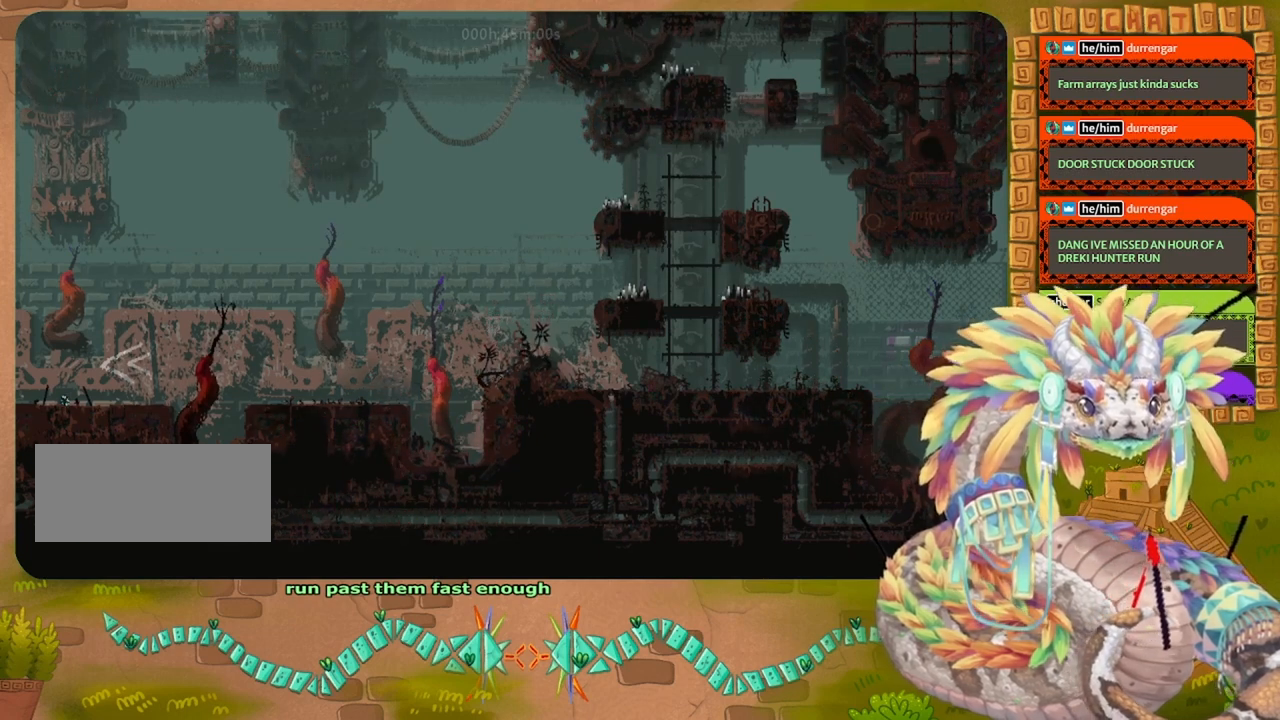
{"keys": ["up"], "events": []}
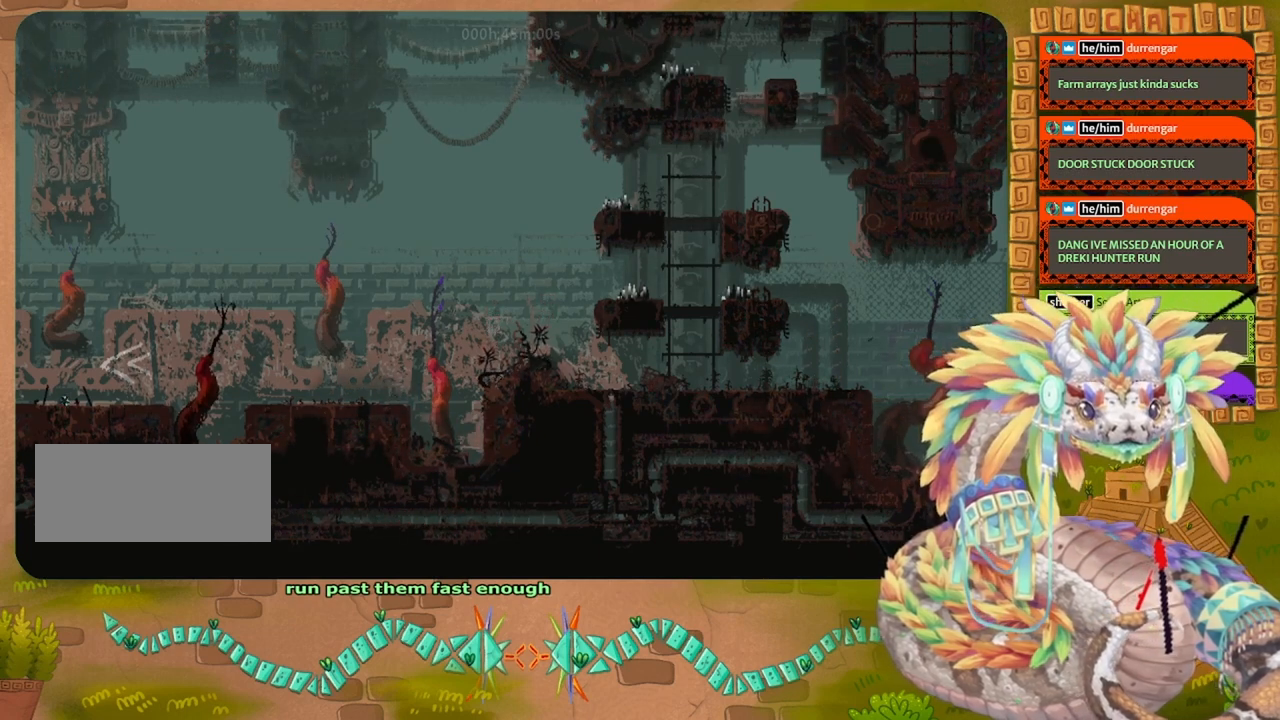
{"keys": ["jump", "left", "up"], "events": [[167, "jump", "down"], [333, "left", "down"]]}
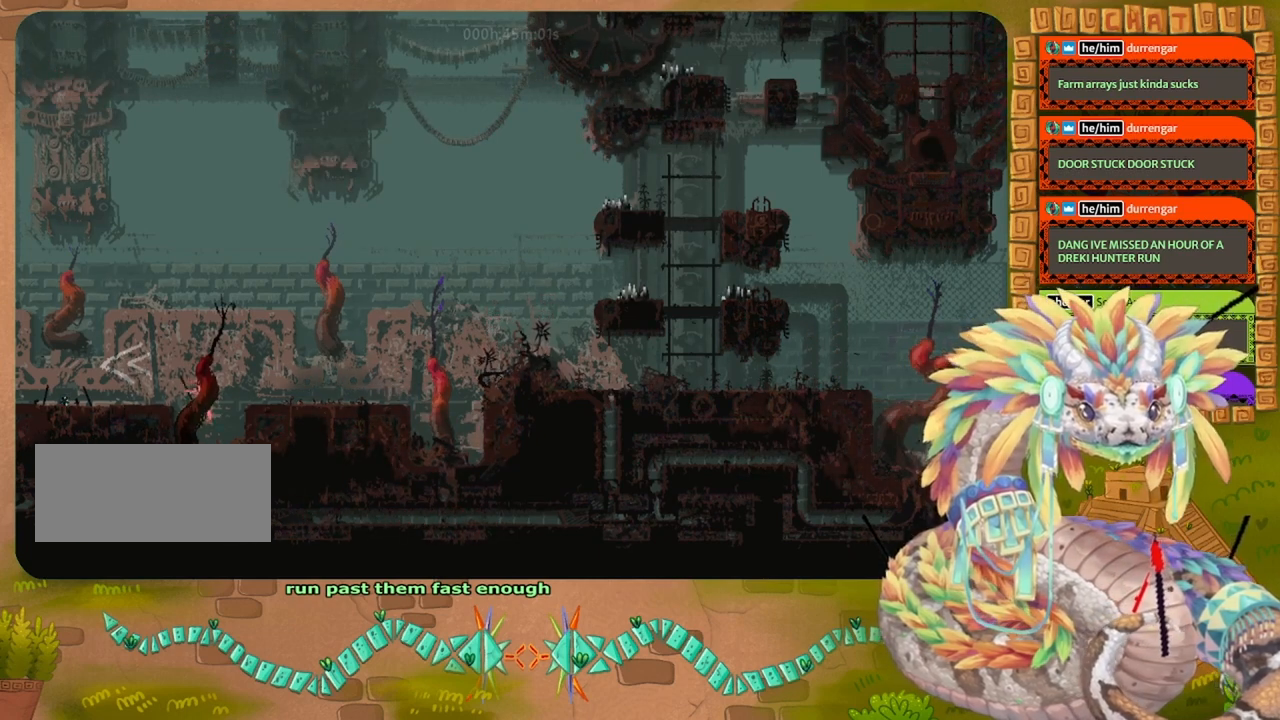
{"keys": ["jump", "left"], "events": [[33, "jump", "up"], [100, "up", "up"], [433, "jump", "down"]]}
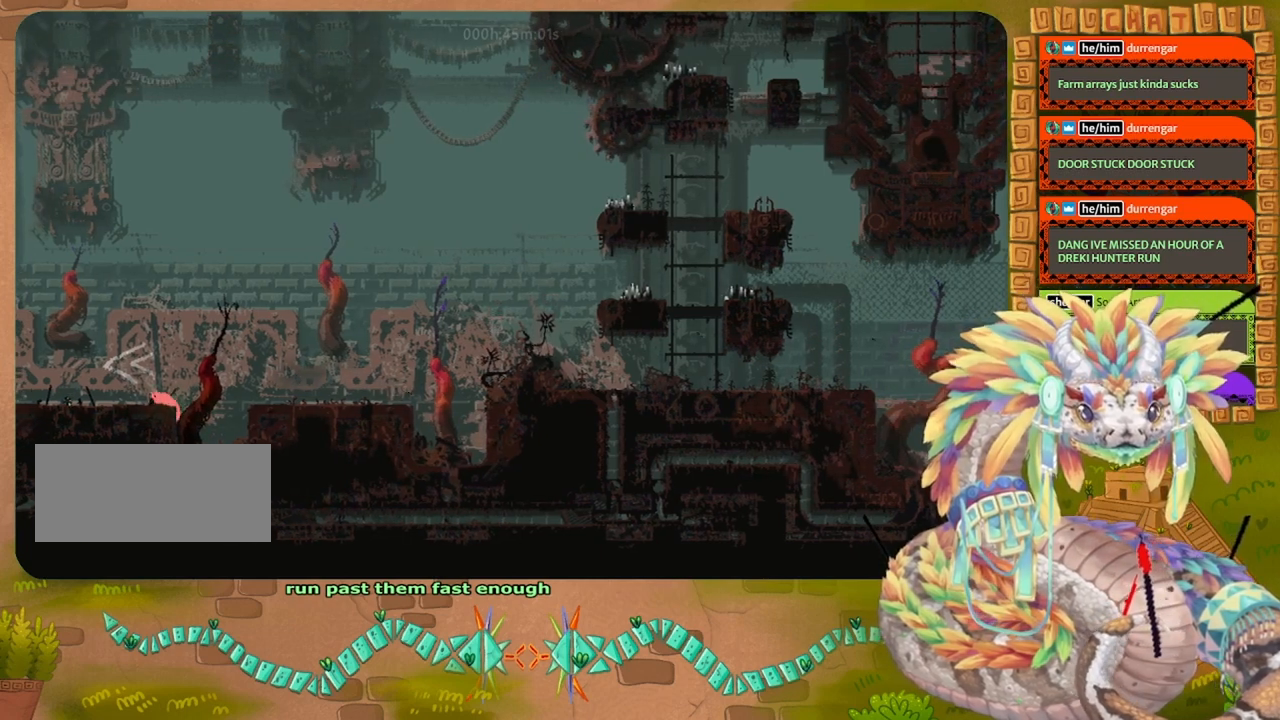
{"keys": ["left"], "events": [[67, "jump", "up"], [100, "down", "down"], [367, "down", "up"]]}
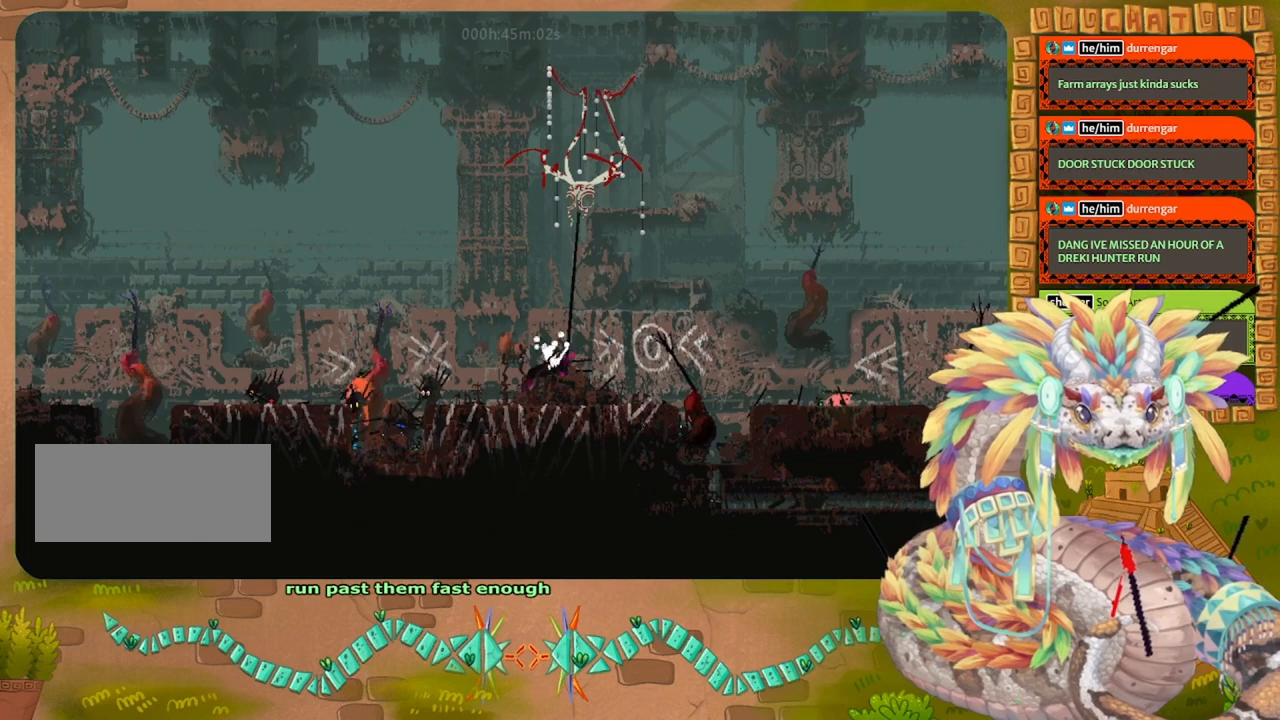
{"keys": ["left"], "events": [[33, "down", "down"], [133, "down", "up"]]}
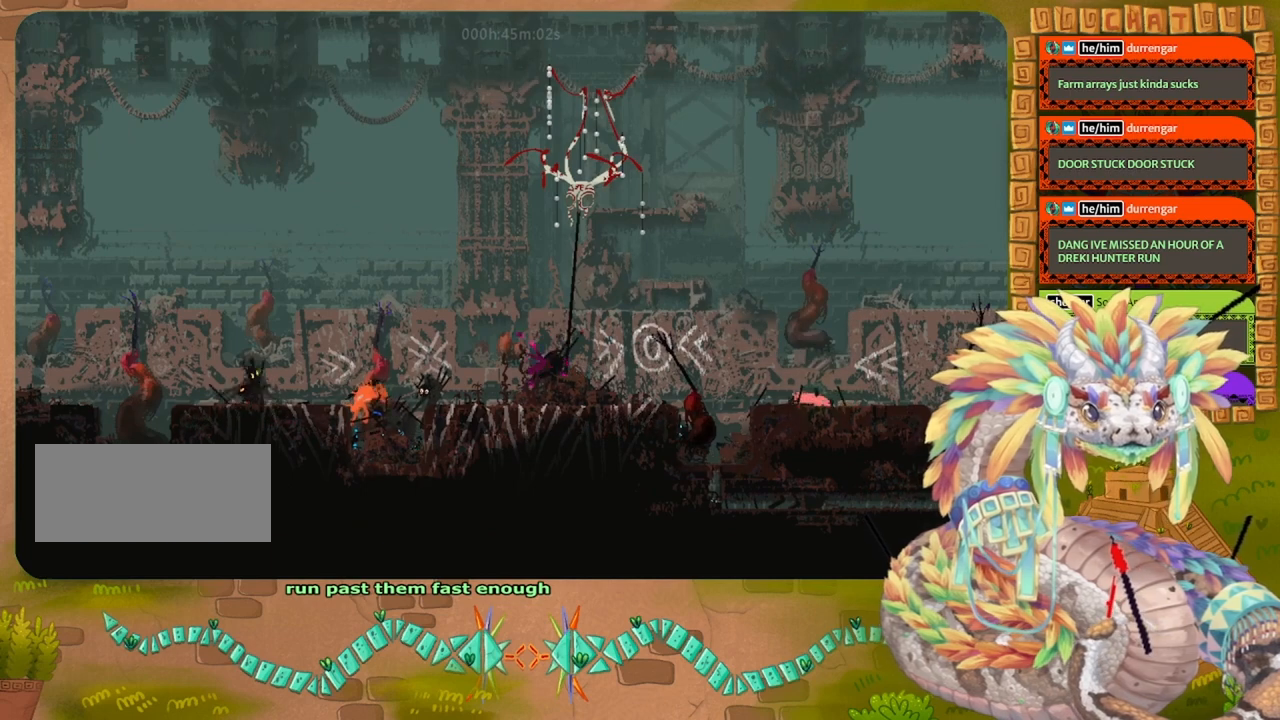
{"keys": ["down"], "events": [[367, "down", "down"], [467, "left", "up"]]}
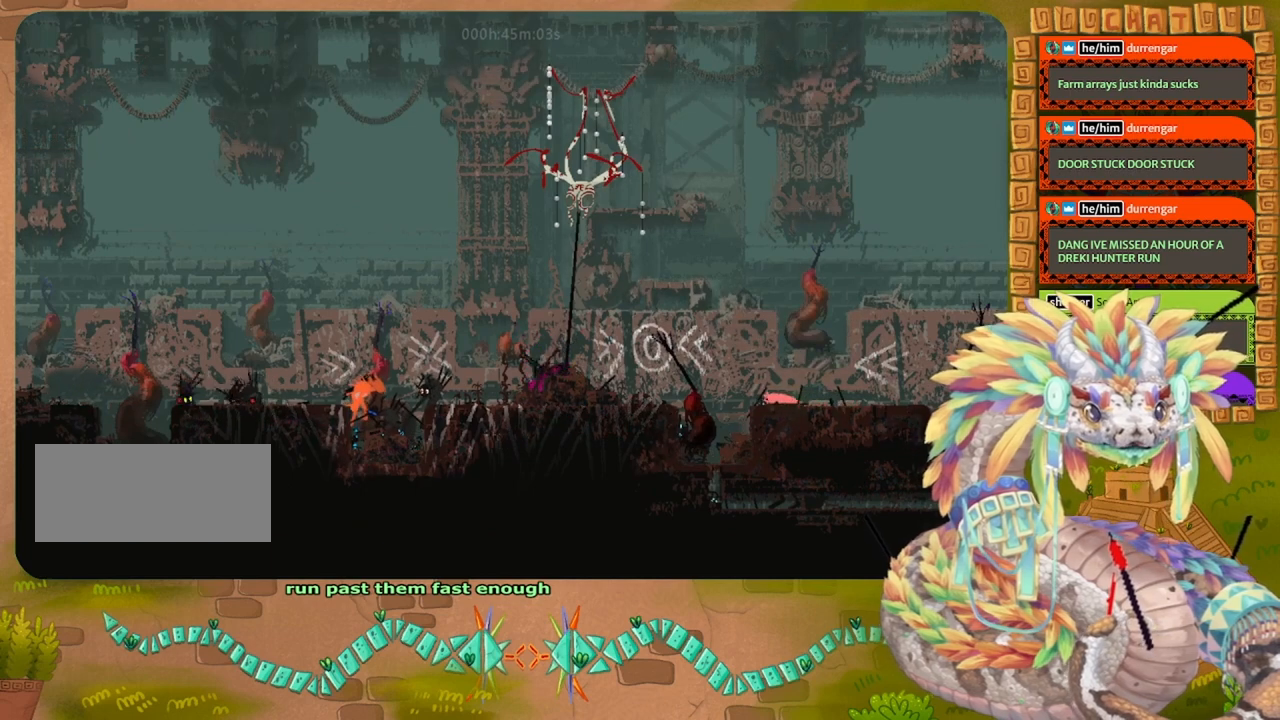
{"keys": ["down"], "events": [[367, "grab", "down"], [500, "grab", "up"]]}